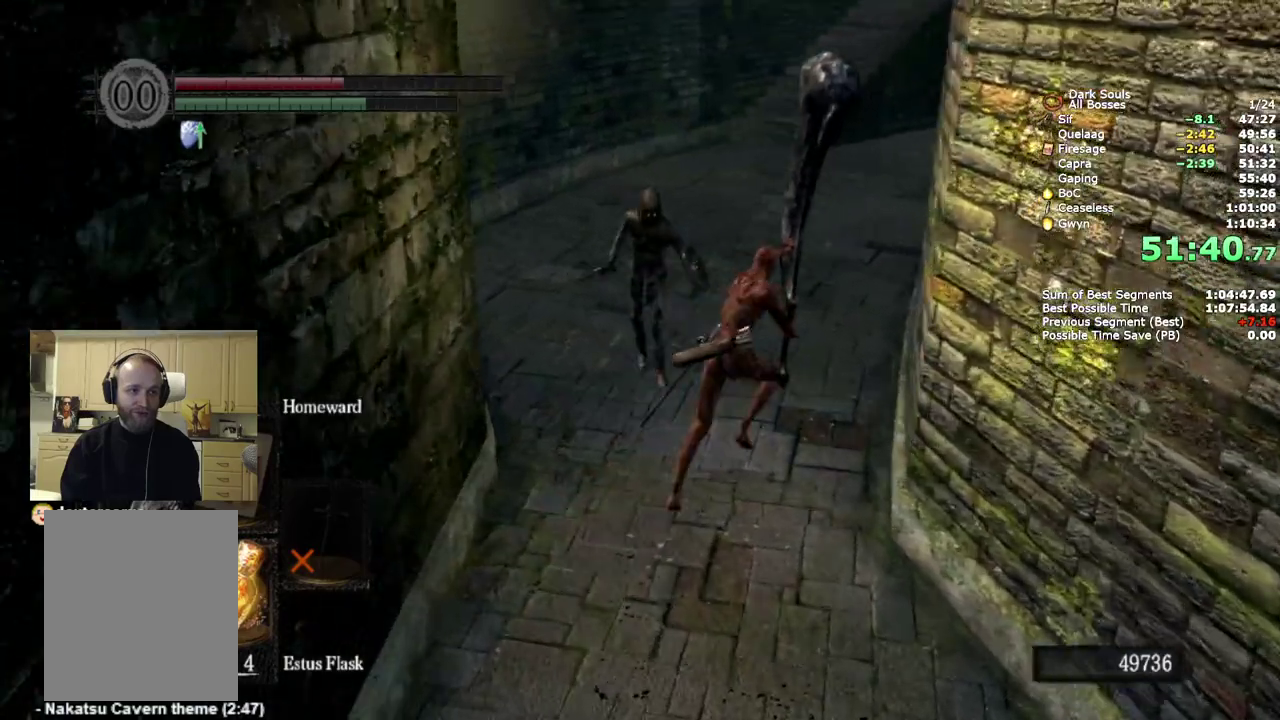
Gameplay with a controller (PlayStation layout); each line is a JSON object with the inputs held at the frame after it. "events" lists button and stick changes between this image and that frame as [ms after this image, input, new state], when the widget could be followed in between.
{"buttons": ["CIRCLE"], "left_stick": "up-right", "right_stick": "down-right", "events": []}
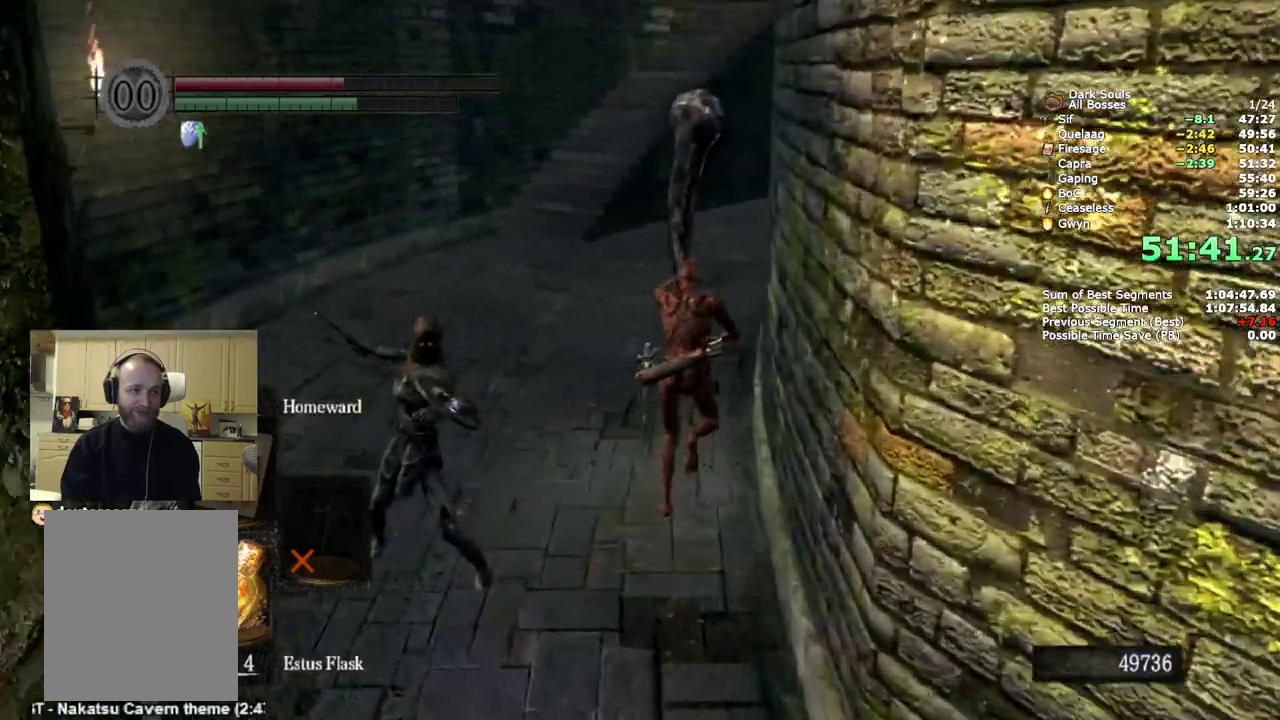
{"buttons": ["CIRCLE"], "left_stick": "up", "right_stick": "down-right", "events": [[50, "left_stick", "up"]]}
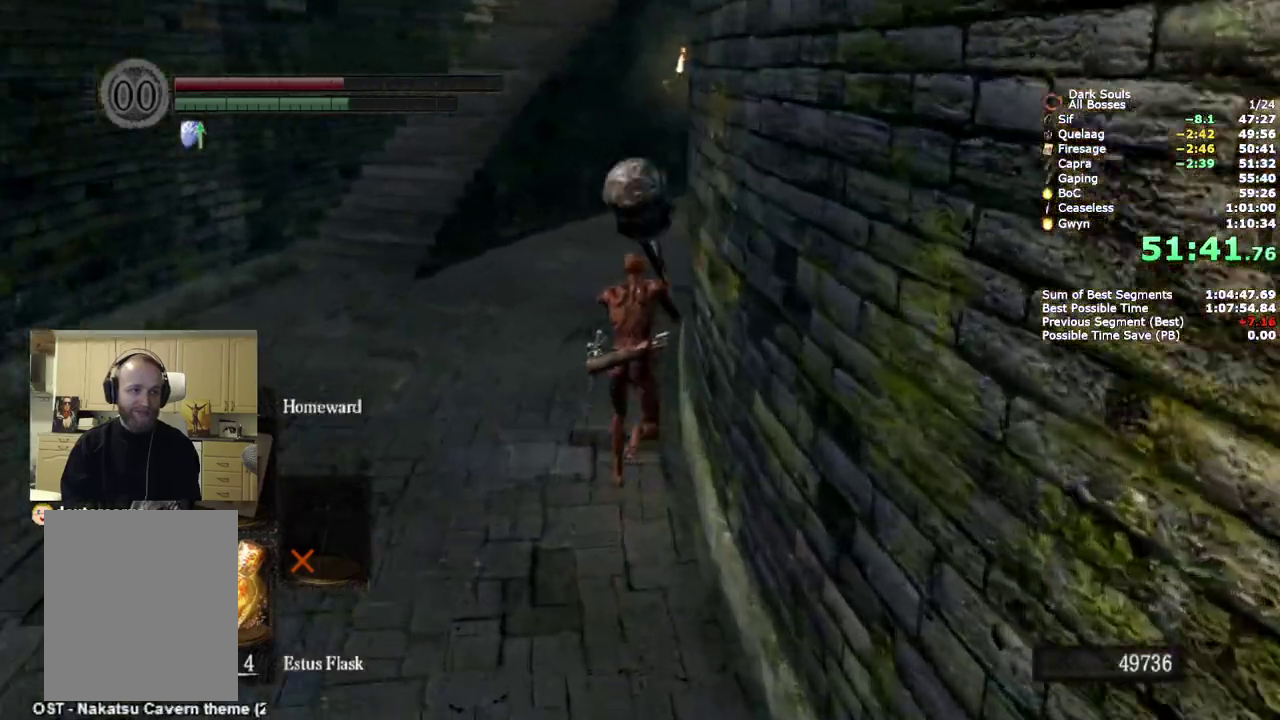
{"buttons": ["CIRCLE"], "left_stick": "up", "right_stick": "down-right", "events": []}
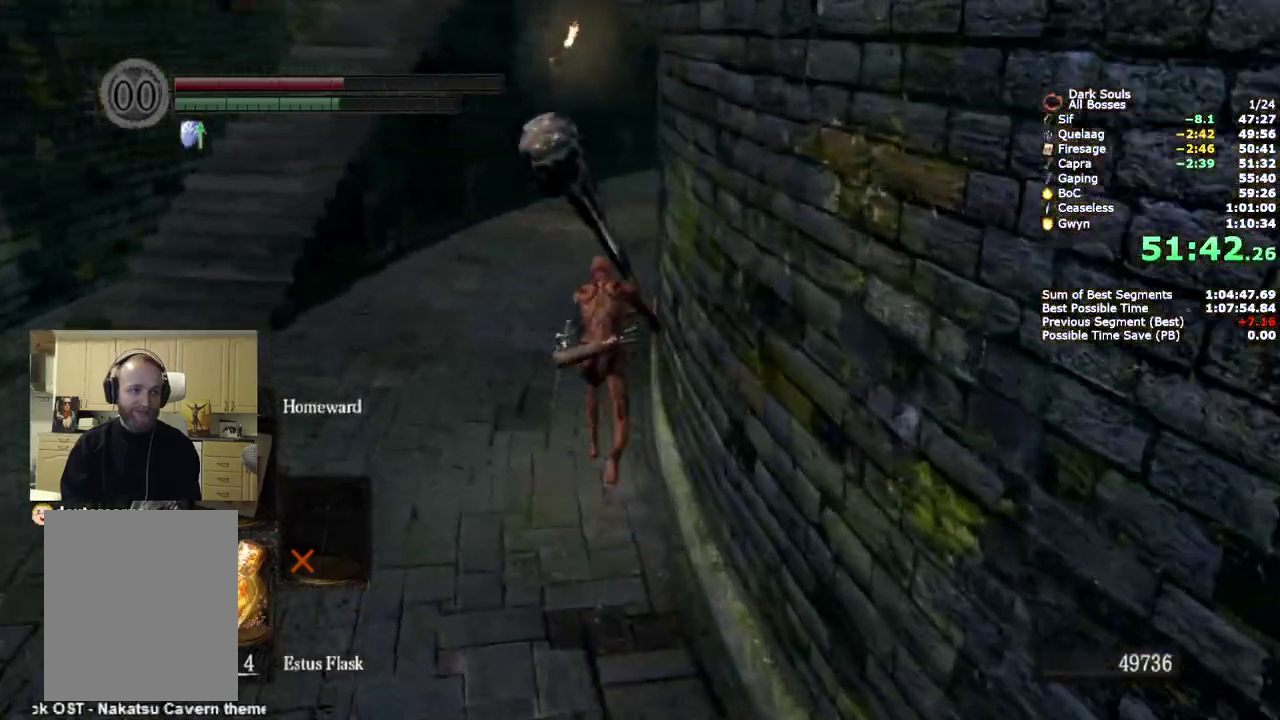
{"buttons": ["CIRCLE"], "left_stick": "up", "right_stick": "down-right", "events": []}
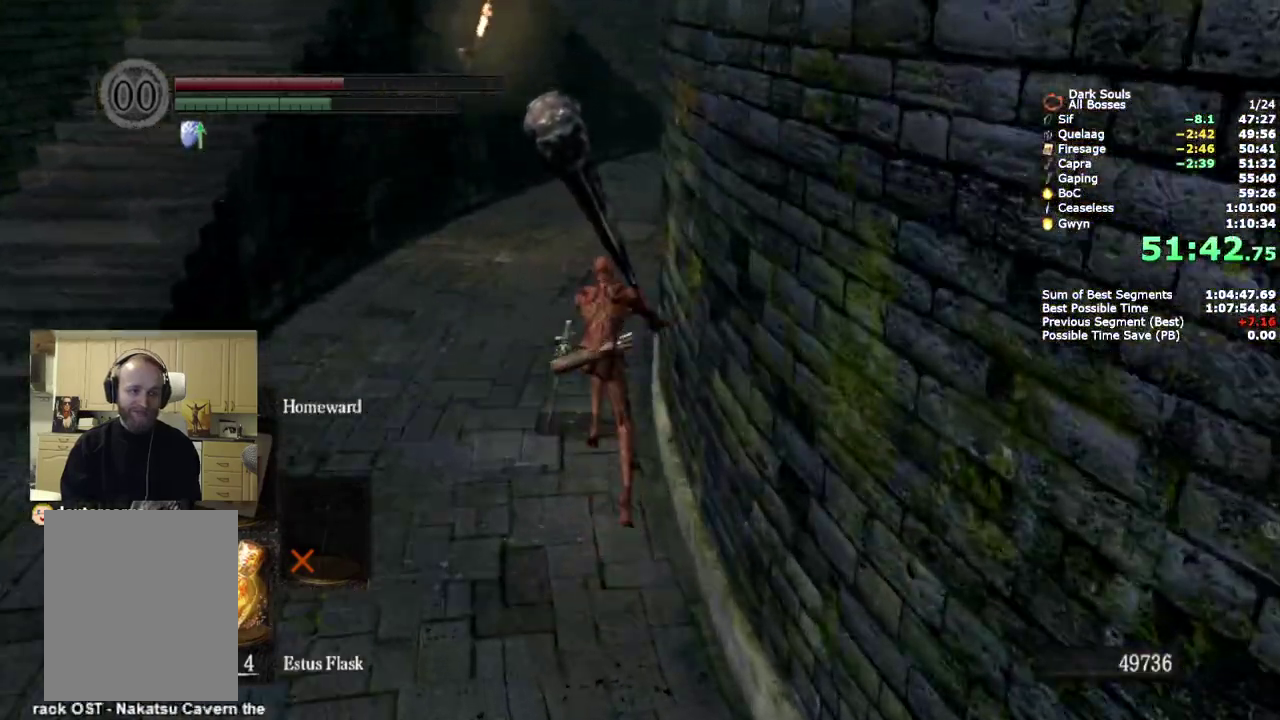
{"buttons": ["CIRCLE"], "left_stick": "up", "right_stick": "down-right", "events": []}
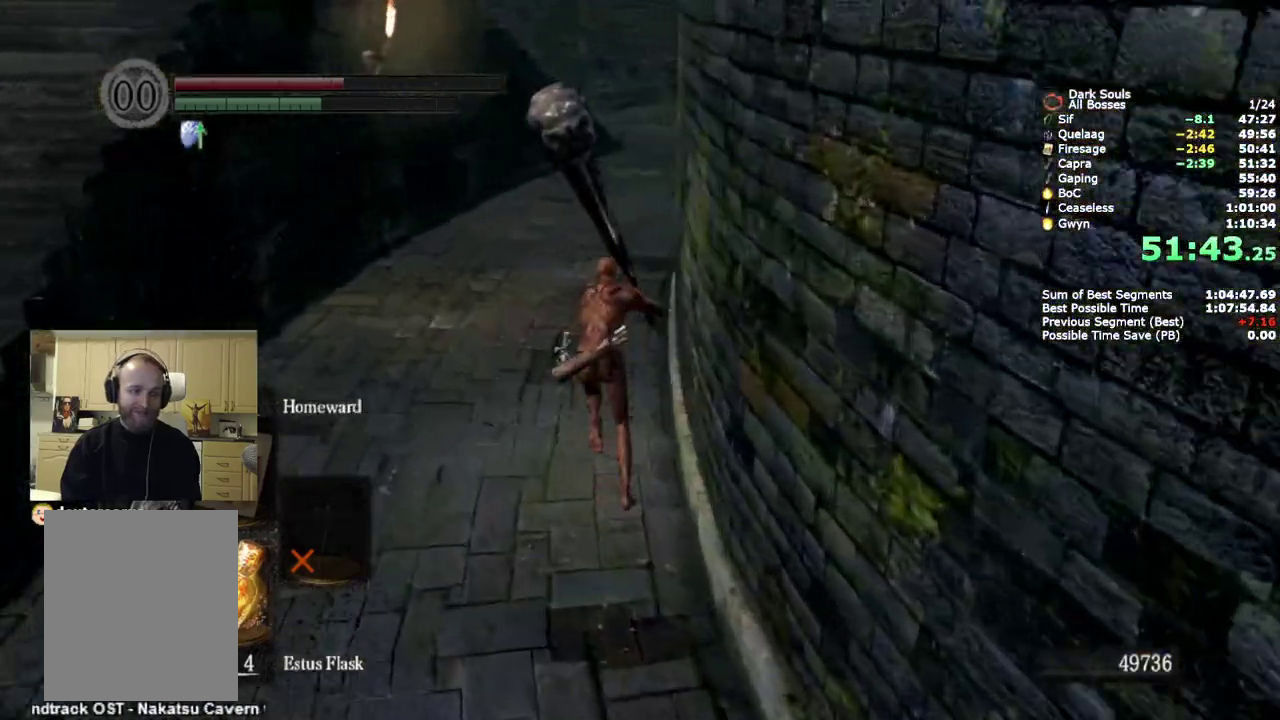
{"buttons": ["CIRCLE"], "left_stick": "up", "right_stick": "down-right", "events": []}
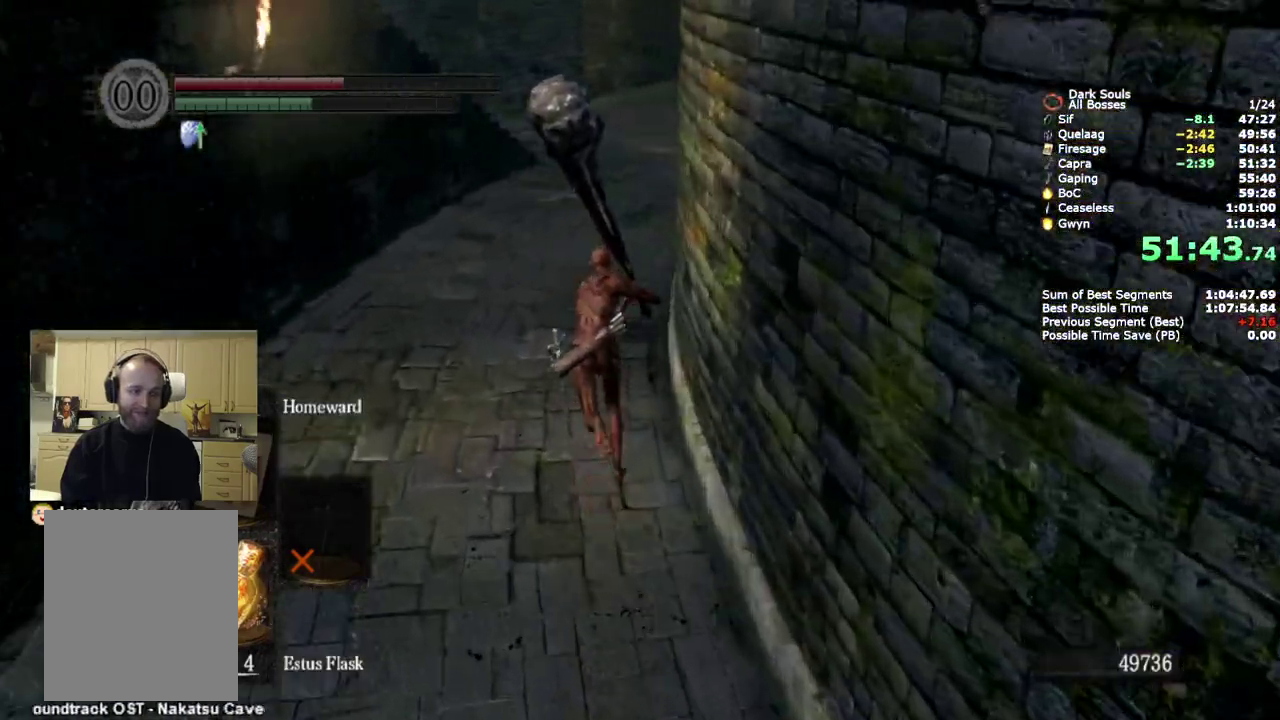
{"buttons": ["CIRCLE"], "left_stick": "up", "right_stick": "down-right", "events": []}
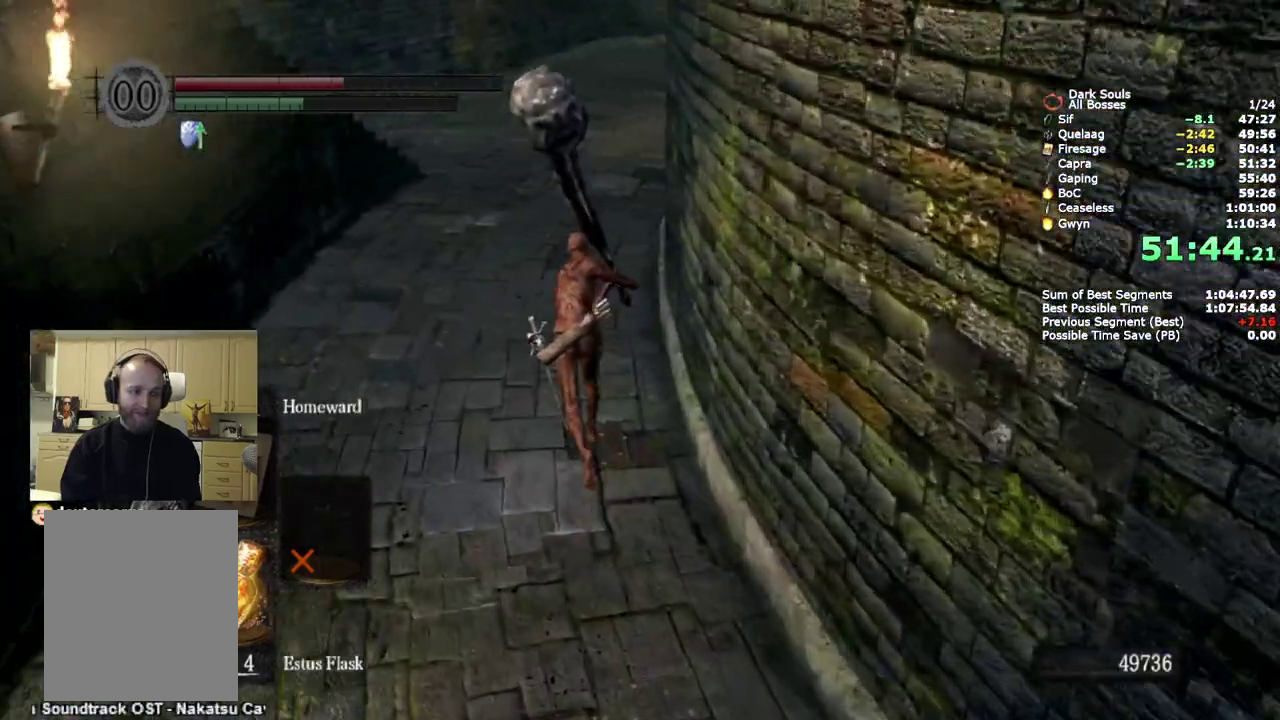
{"buttons": ["CIRCLE"], "left_stick": "up", "right_stick": "down-right", "events": []}
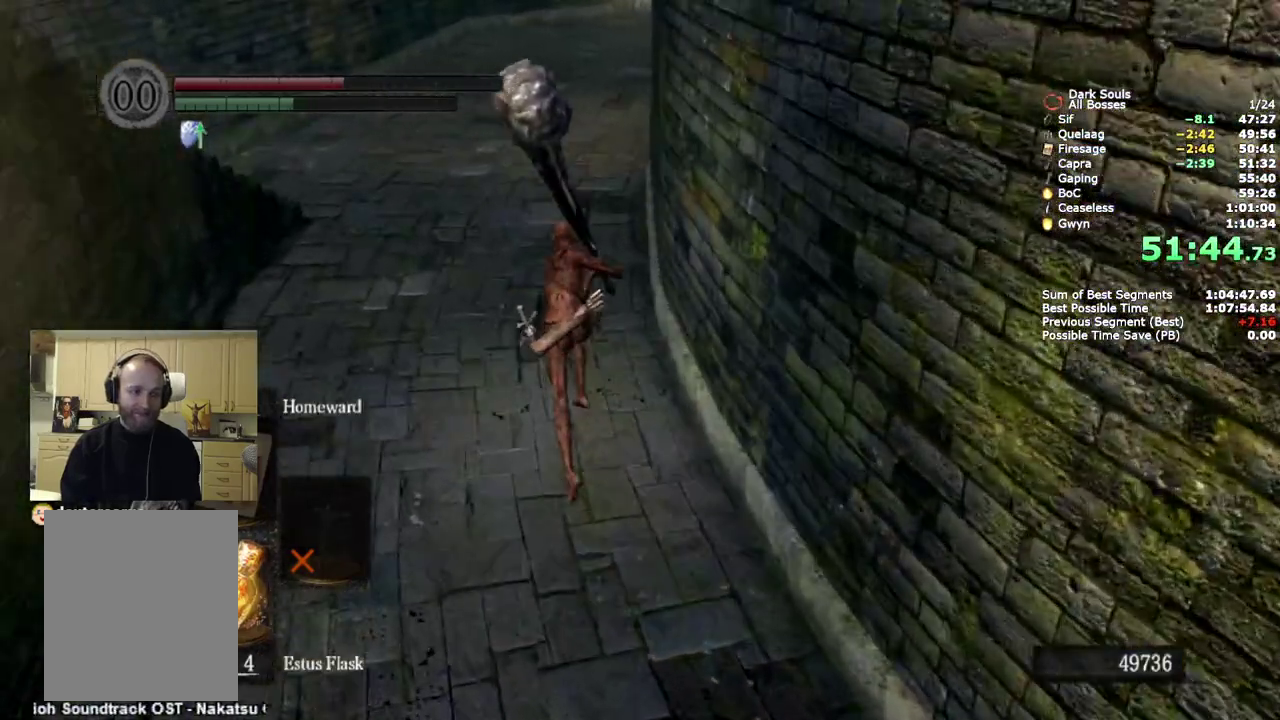
{"buttons": ["CIRCLE"], "left_stick": "up", "right_stick": "down-right", "events": []}
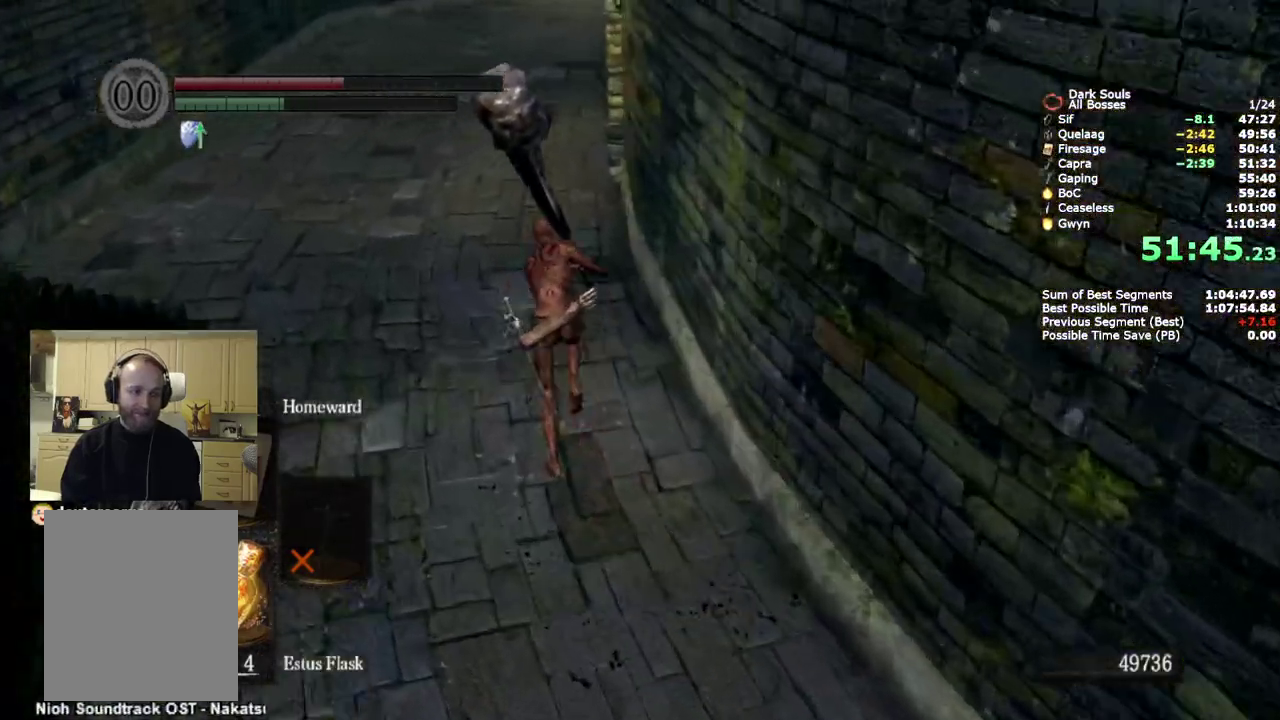
{"buttons": ["CIRCLE"], "left_stick": "up", "right_stick": "down-right", "events": []}
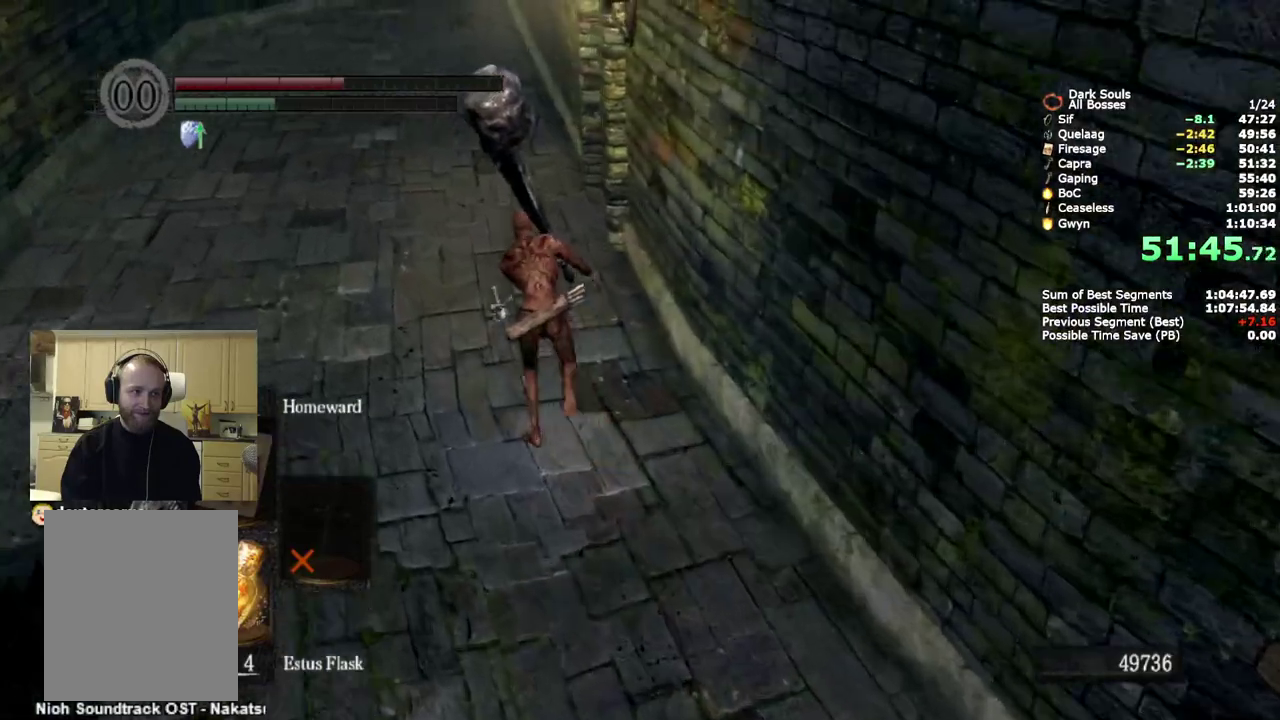
{"buttons": ["CIRCLE"], "left_stick": "up", "right_stick": "center", "events": [[333, "right_stick", "up-left"], [433, "right_stick", "center"]]}
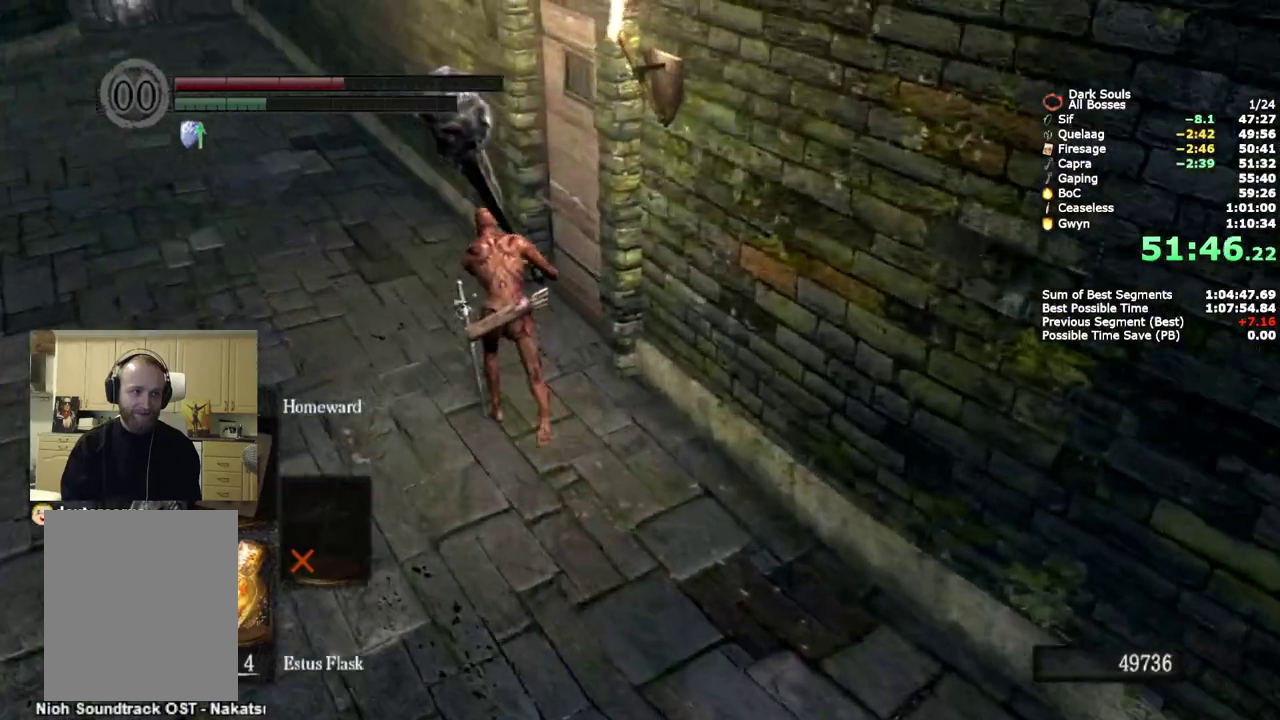
{"buttons": ["CIRCLE"], "left_stick": "up", "right_stick": "center", "events": [[150, "left_stick", "up-right"], [183, "CROSS", "down"], [233, "CROSS", "up"], [417, "CROSS", "down"], [467, "left_stick", "up"], [500, "CROSS", "up"]]}
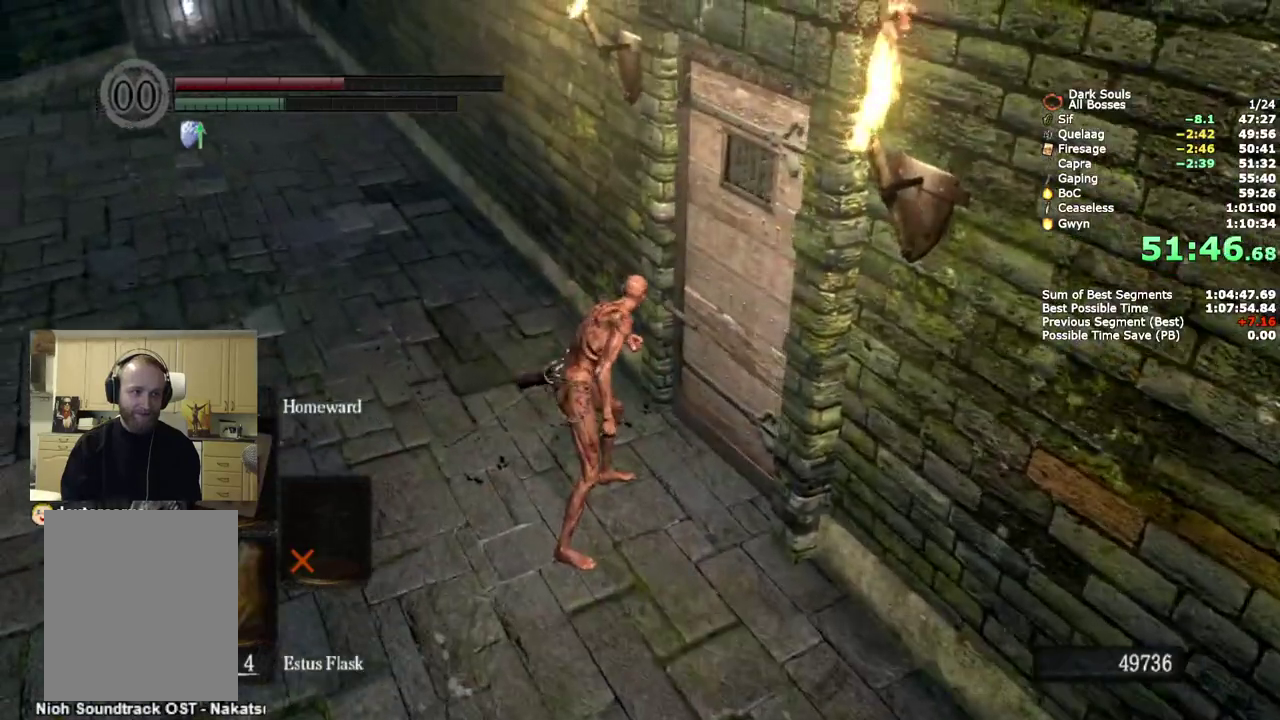
{"buttons": [], "left_stick": "center", "right_stick": "right", "events": [[67, "CROSS", "down"], [150, "CROSS", "up"], [233, "CIRCLE", "up"], [350, "right_stick", "right"], [400, "left_stick", "center"]]}
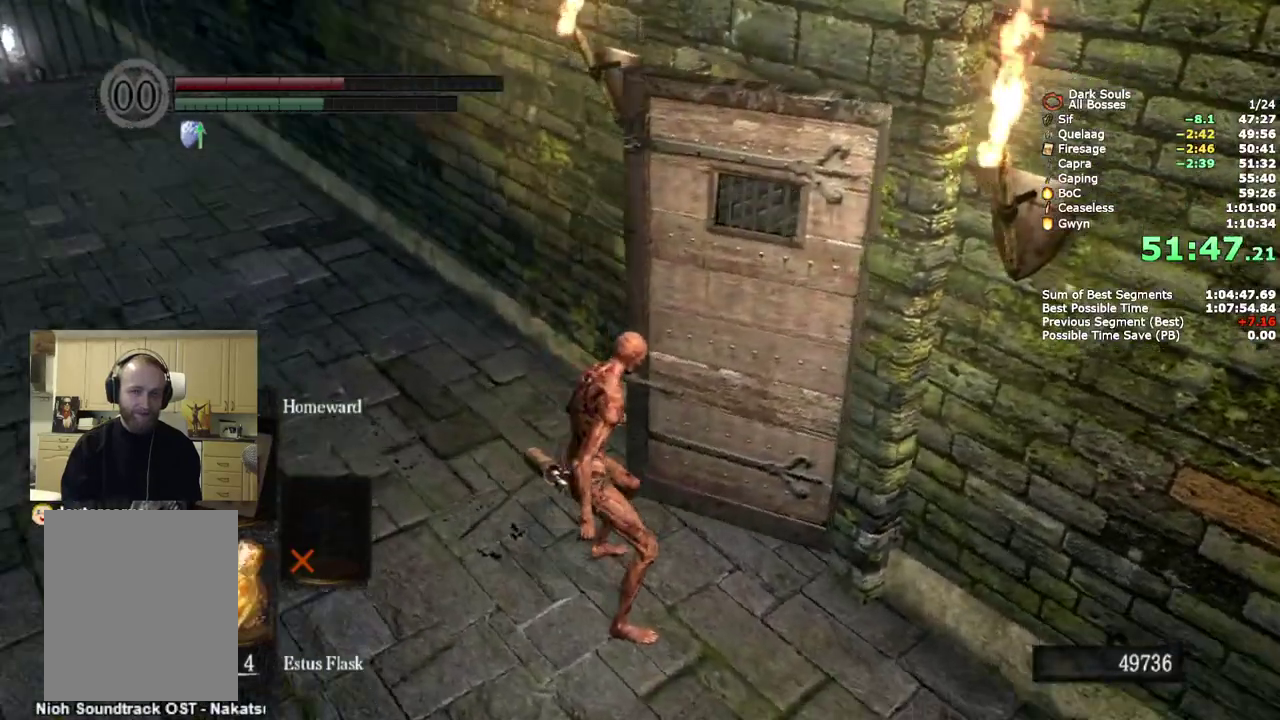
{"buttons": [], "left_stick": "up", "right_stick": "center", "events": [[283, "left_stick", "up"], [300, "right_stick", "center"]]}
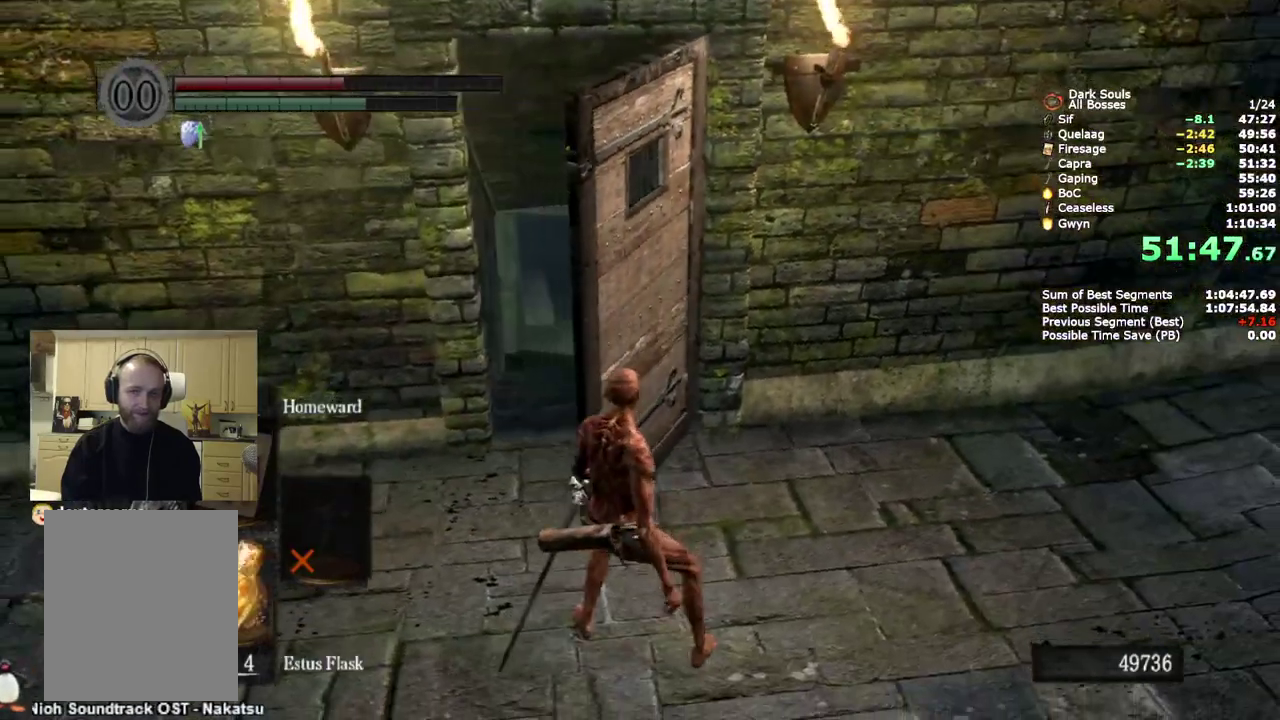
{"buttons": [], "left_stick": "up", "right_stick": "center", "events": [[217, "CIRCLE", "down"], [350, "CIRCLE", "up"]]}
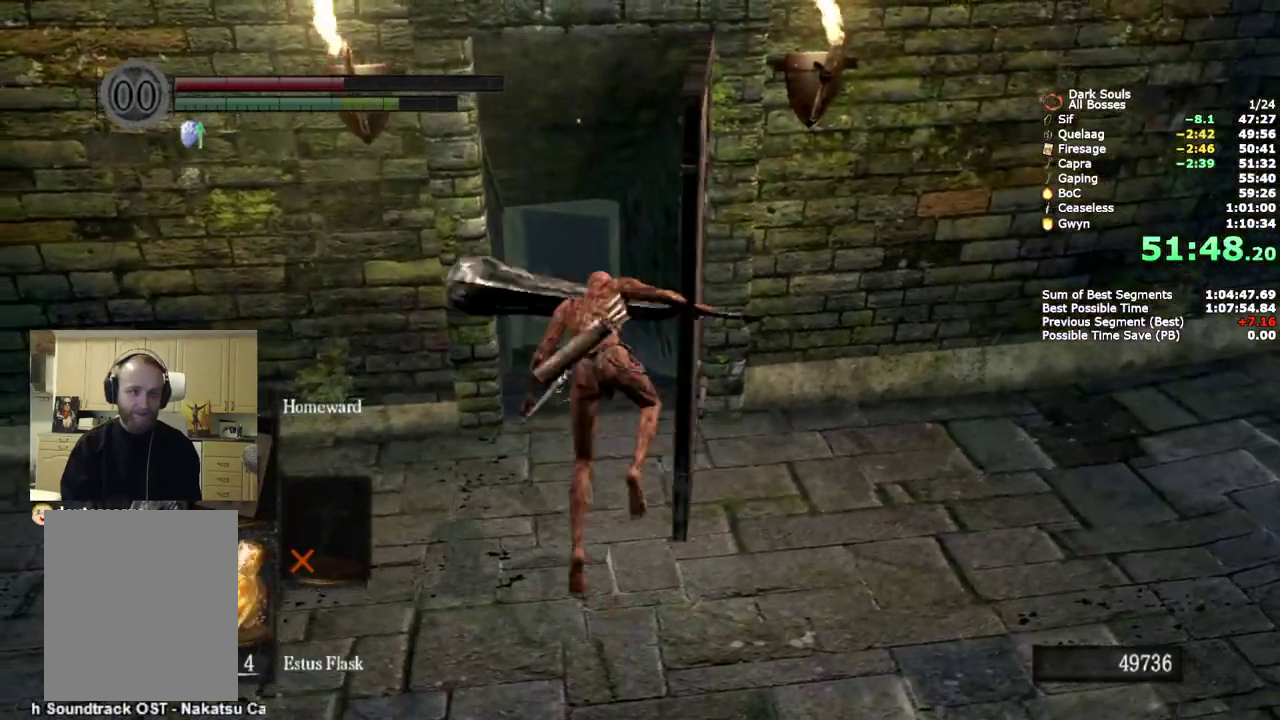
{"buttons": [], "left_stick": "up", "right_stick": "center", "events": [[283, "START", "down"], [383, "START", "up"]]}
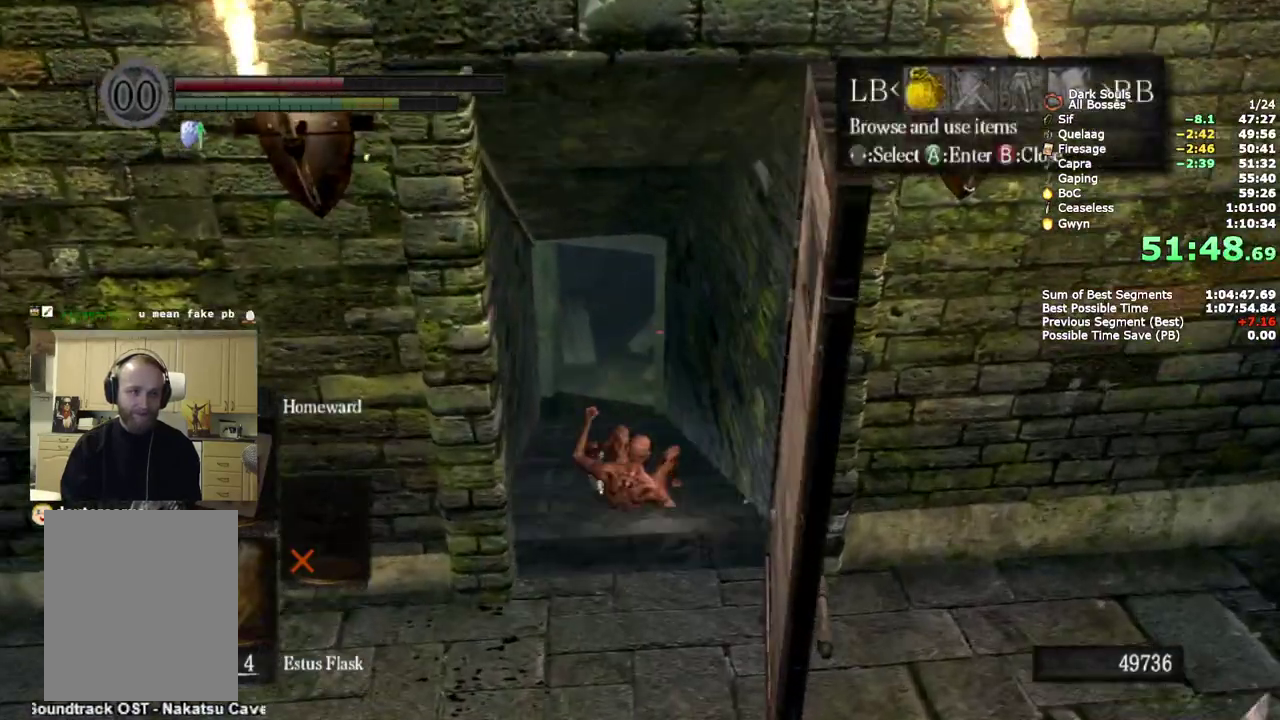
{"buttons": [], "left_stick": "up", "right_stick": "center", "events": [[233, "CROSS", "down"], [367, "CROSS", "up"]]}
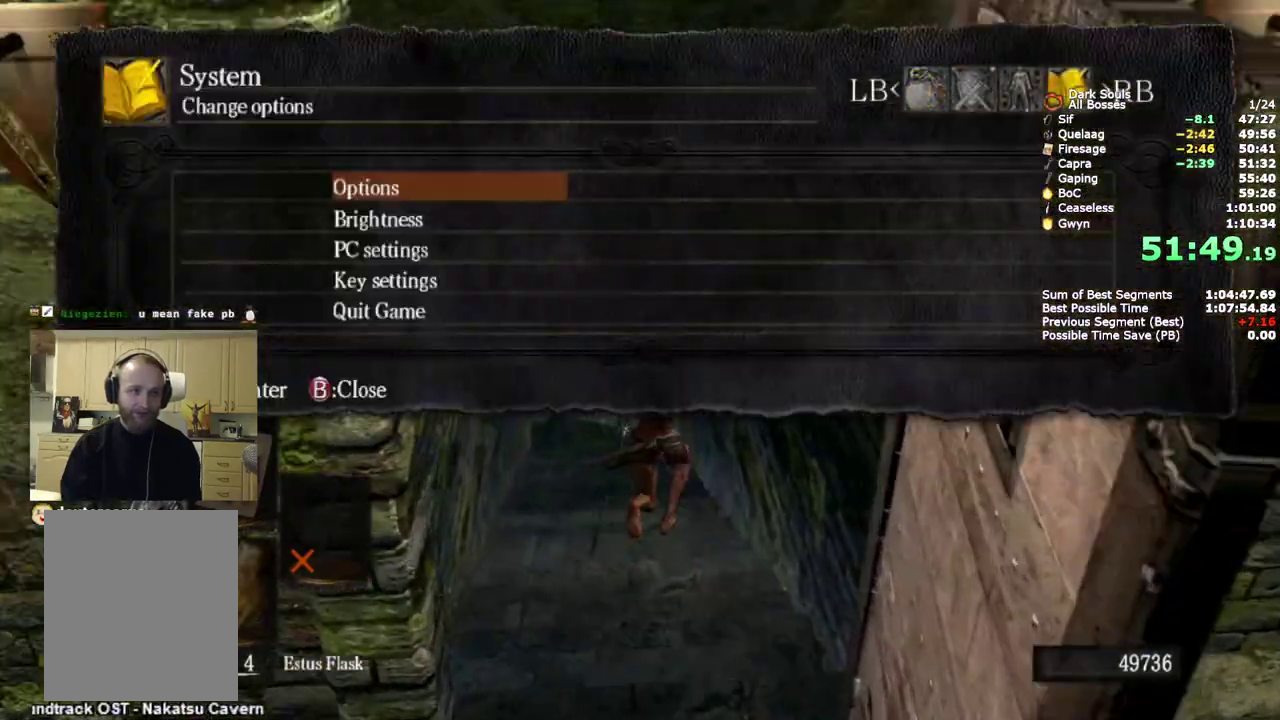
{"buttons": [], "left_stick": "up", "right_stick": "center", "events": [[67, "DPAD_UP", "down"], [183, "DPAD_UP", "up"], [217, "CROSS", "down"], [317, "CROSS", "up"], [367, "DPAD_LEFT", "down"], [500, "DPAD_LEFT", "up"]]}
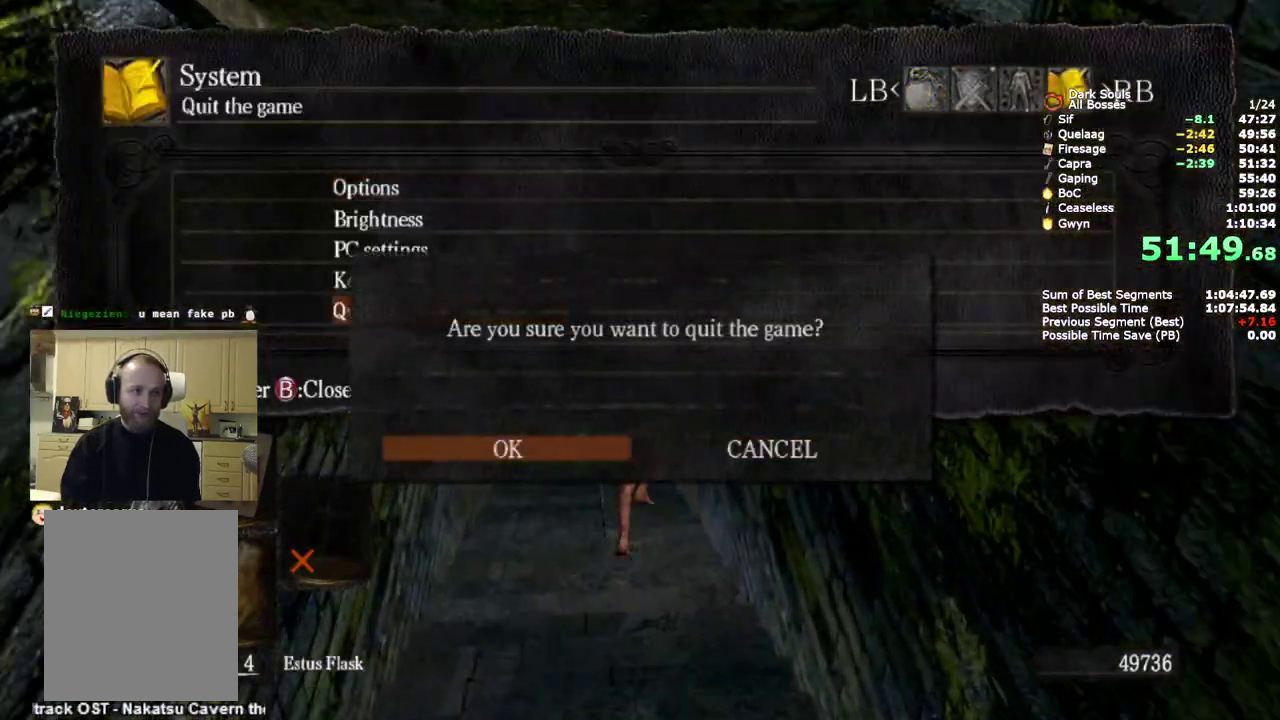
{"buttons": [], "left_stick": "up", "right_stick": "center", "events": []}
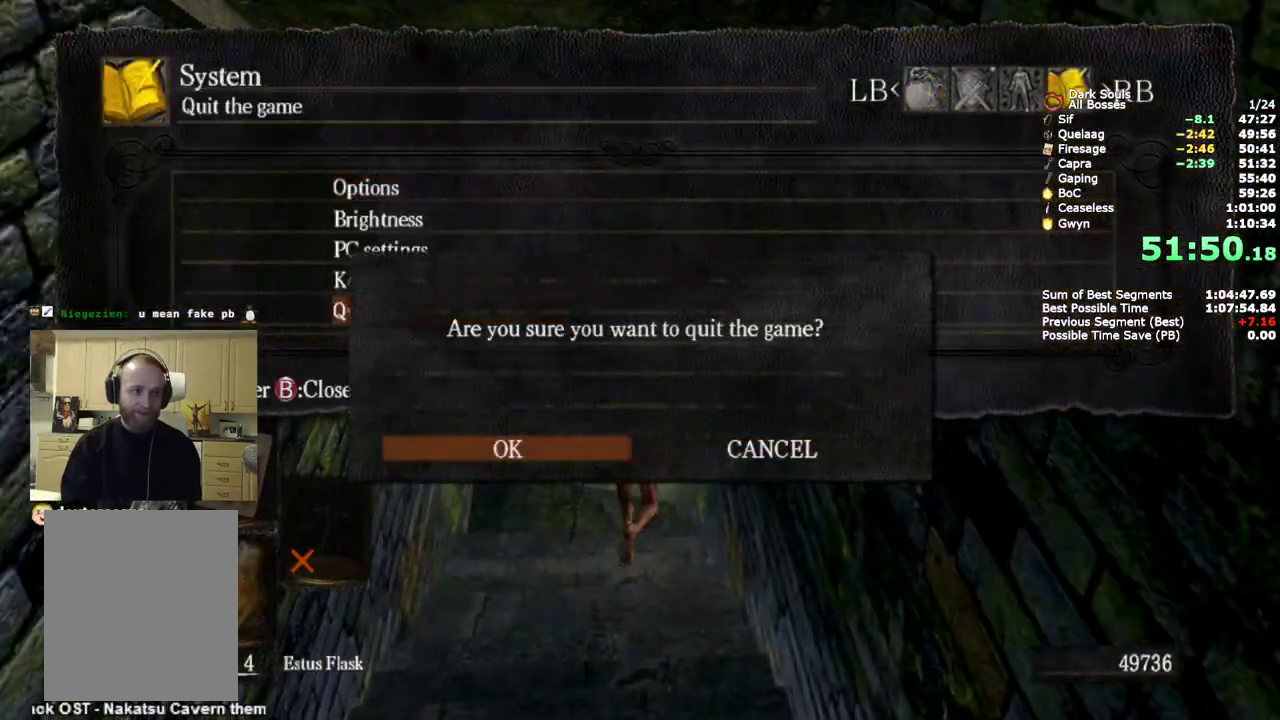
{"buttons": [], "left_stick": "up", "right_stick": "center", "events": []}
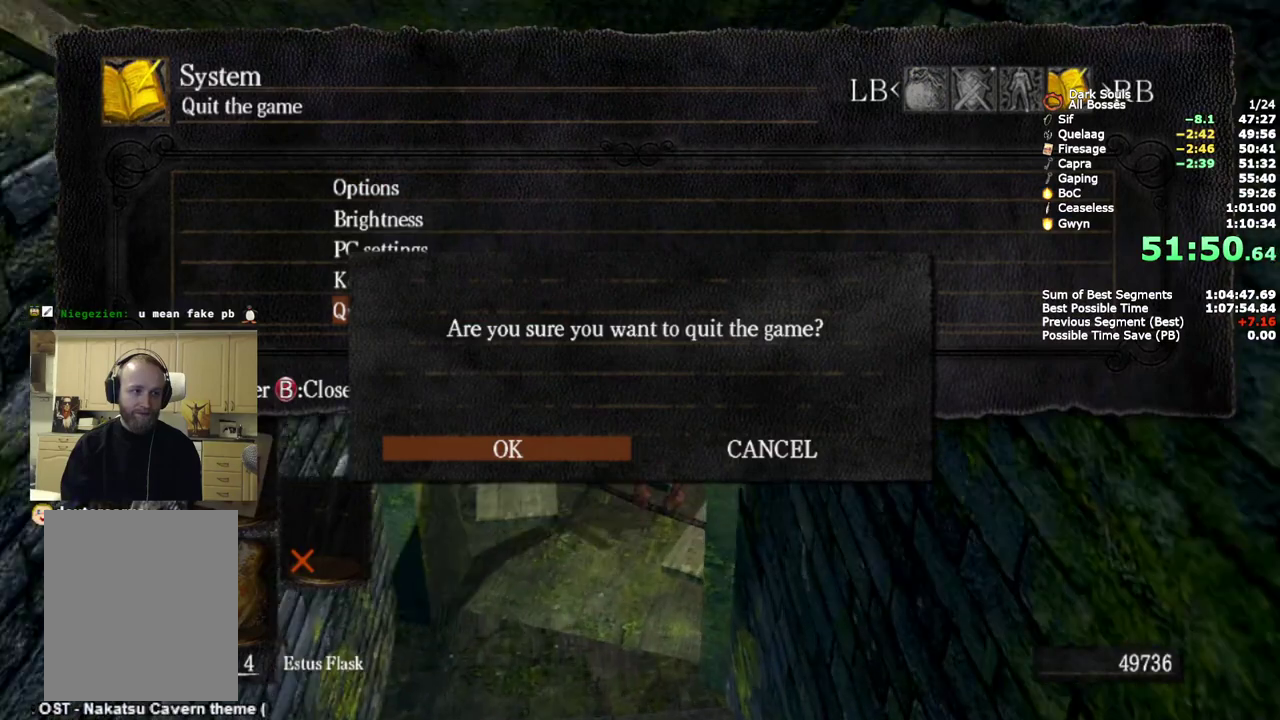
{"buttons": [], "left_stick": "up", "right_stick": "center", "events": [[50, "CROSS", "down"], [150, "CROSS", "up"]]}
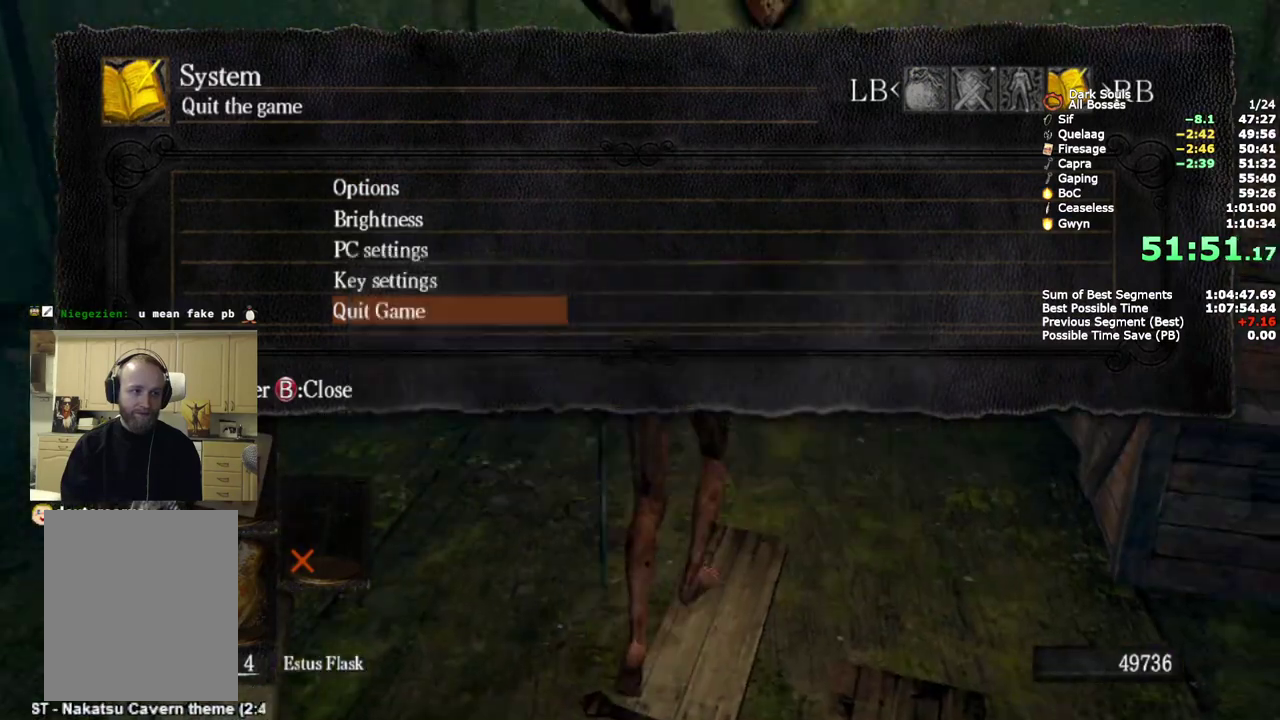
{"buttons": [], "left_stick": "up", "right_stick": "center", "events": []}
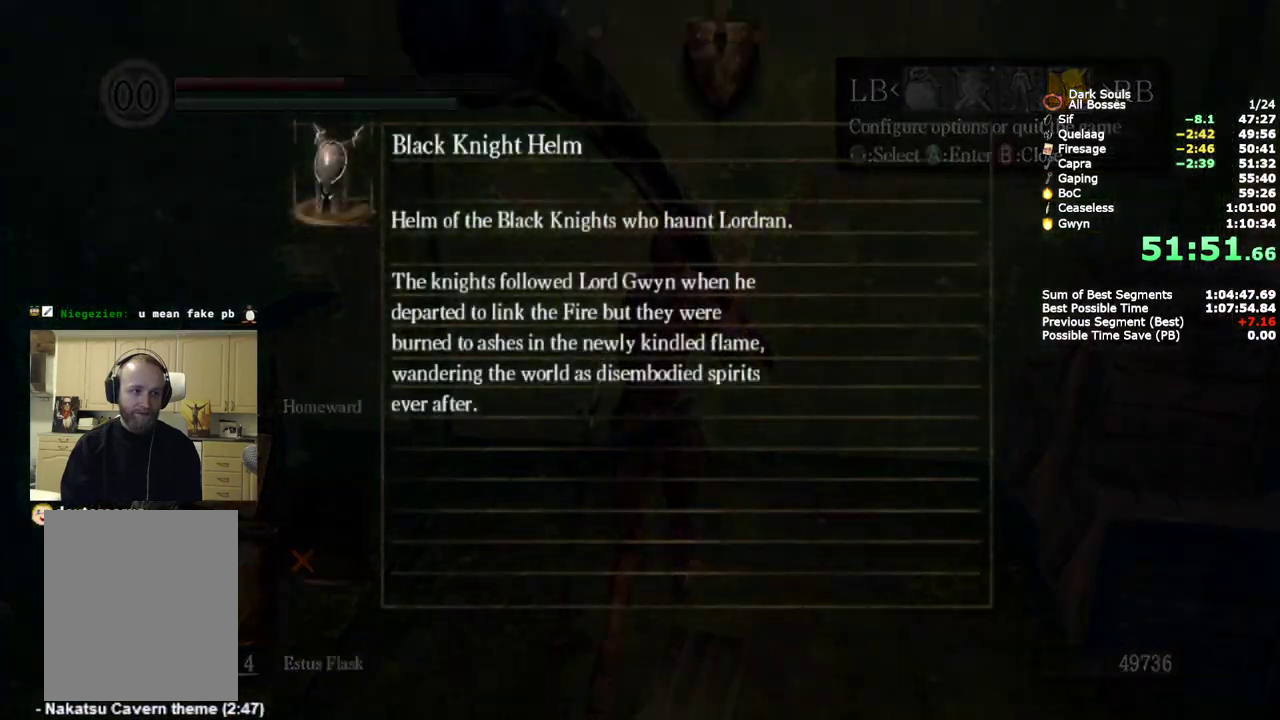
{"buttons": ["CROSS"], "left_stick": "center", "right_stick": "center", "events": [[117, "left_stick", "center"], [150, "CROSS", "down"], [233, "CROSS", "up"], [317, "CROSS", "down"], [400, "CROSS", "up"], [467, "CROSS", "down"]]}
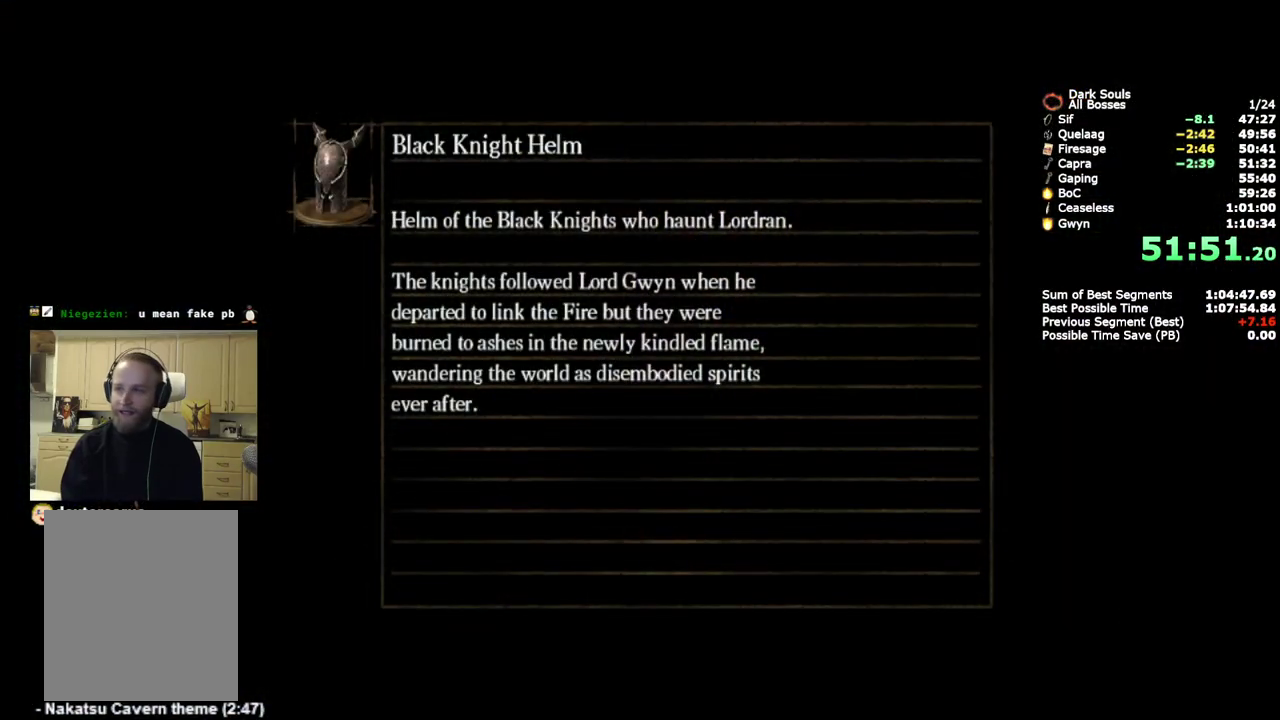
{"buttons": ["CROSS"], "left_stick": "center", "right_stick": "center", "events": [[50, "CROSS", "up"], [117, "CROSS", "down"], [217, "CROSS", "up"], [267, "CROSS", "down"], [367, "CROSS", "up"], [433, "CROSS", "down"]]}
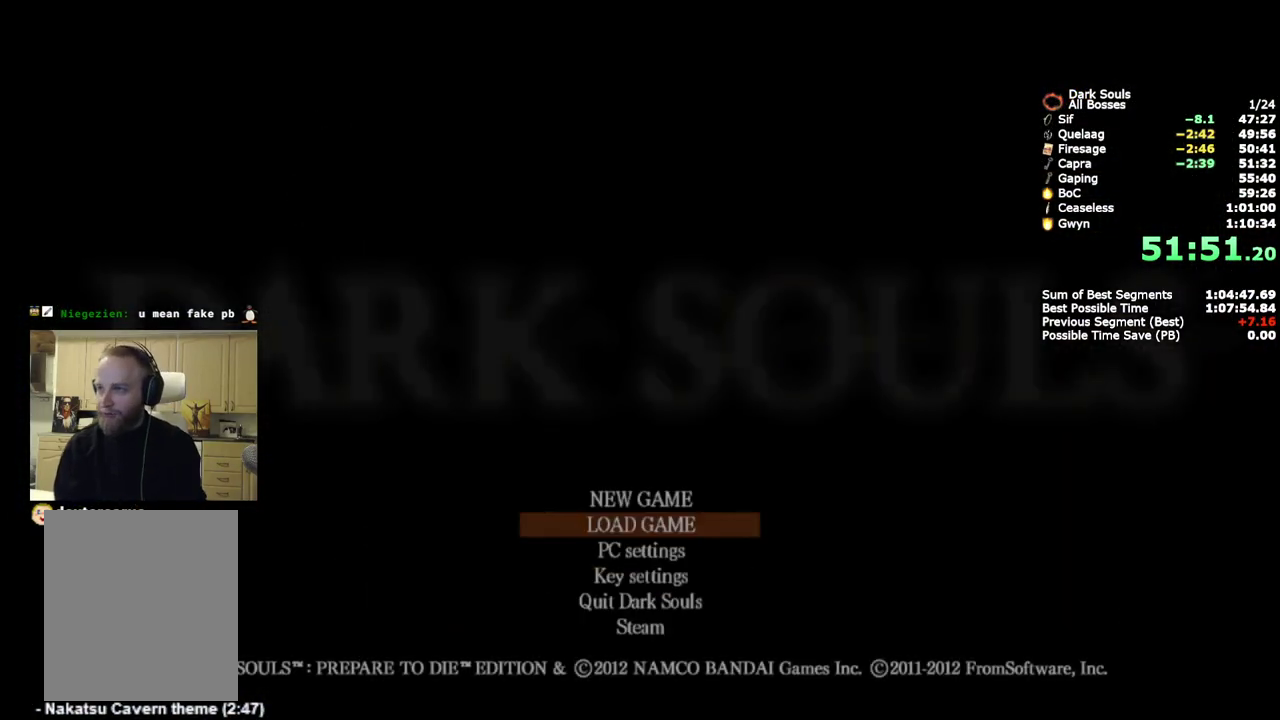
{"buttons": [], "left_stick": "center", "right_stick": "center", "events": [[33, "CROSS", "up"], [83, "CROSS", "down"], [183, "CROSS", "up"], [250, "CROSS", "down"], [333, "CROSS", "up"], [417, "CROSS", "down"], [500, "CROSS", "up"]]}